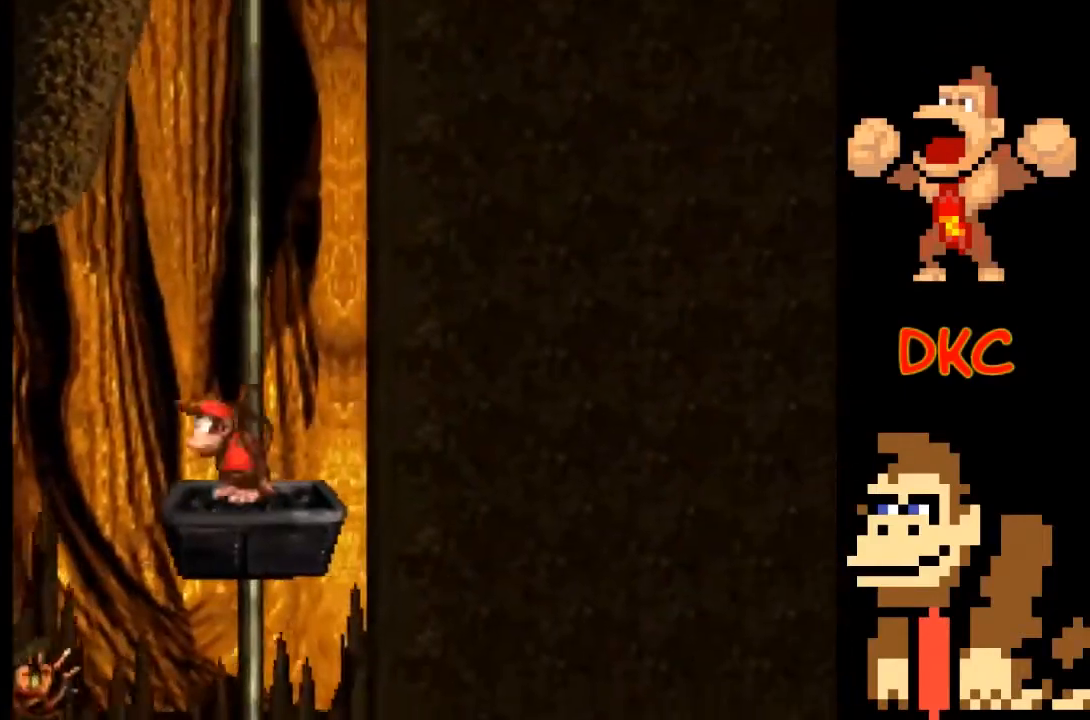
Gameplay with a controller (Xbox layout); each line is a JSON object with the inputs held at the frame after it. "events" lists button and stick changes between this image and that frame as [ms after this image, input, new state], when the widget could be followed in between. Not read: L3 R3.
{"buttons": ["X"], "left_stick": "center", "right_stick": "center", "events": [[33, "left_stick", "center"]]}
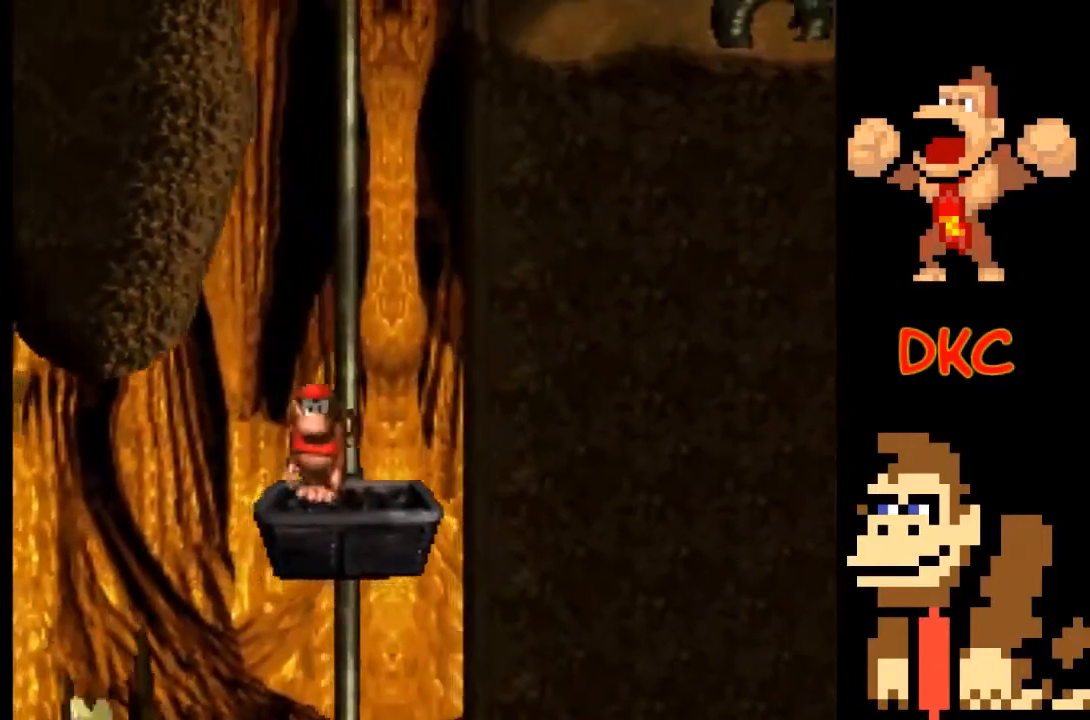
{"buttons": ["X"], "left_stick": "right", "right_stick": "center", "events": [[500, "left_stick", "right"]]}
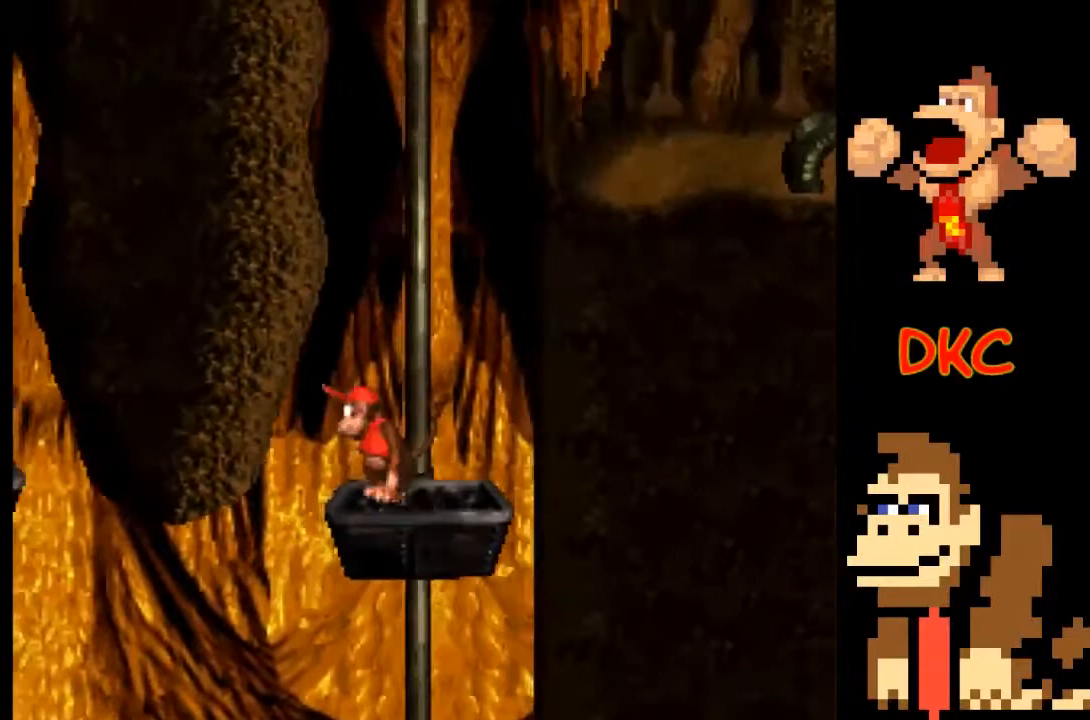
{"buttons": ["A", "X"], "left_stick": "right", "right_stick": "center", "events": [[67, "left_stick", "center"], [400, "left_stick", "right"], [467, "A", "down"]]}
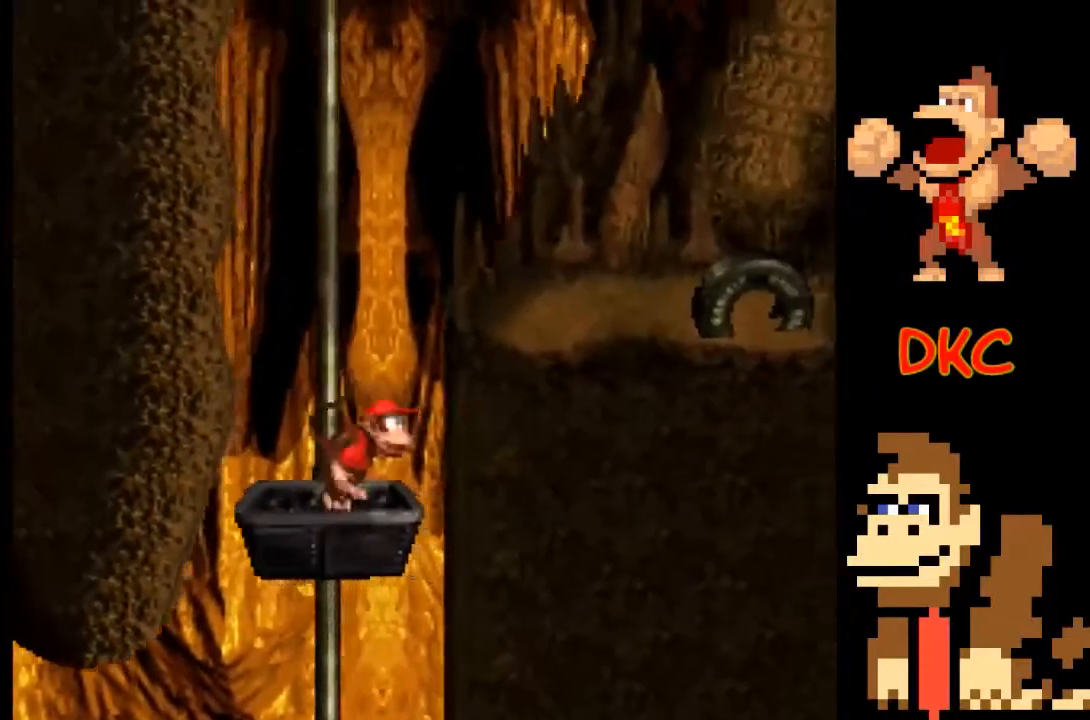
{"buttons": ["X"], "left_stick": "left", "right_stick": "center", "events": [[400, "A", "up"], [400, "left_stick", "center"], [467, "left_stick", "left"]]}
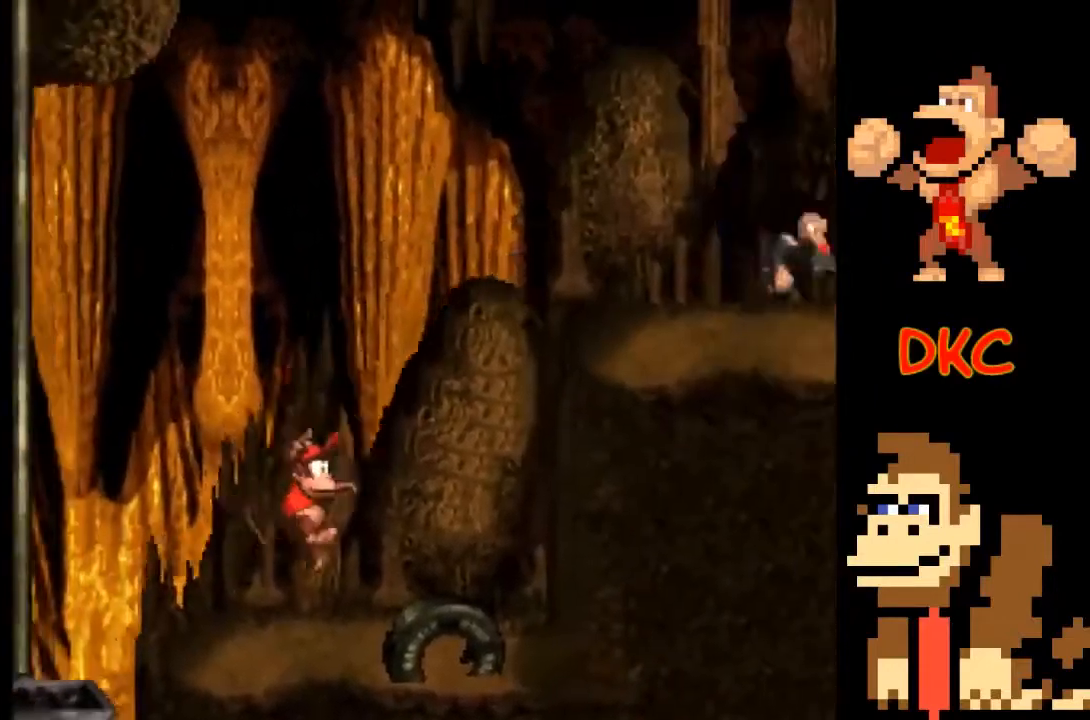
{"buttons": ["X"], "left_stick": "center", "right_stick": "center", "events": [[67, "left_stick", "center"], [200, "left_stick", "right"], [433, "left_stick", "center"]]}
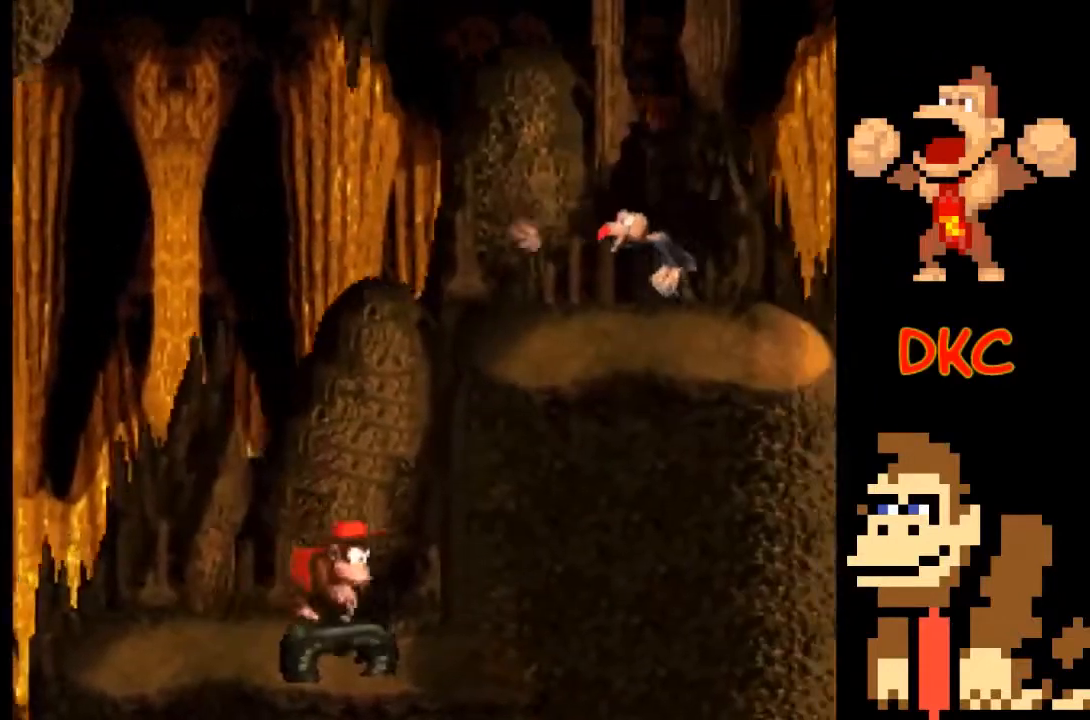
{"buttons": ["X"], "left_stick": "center", "right_stick": "center", "events": []}
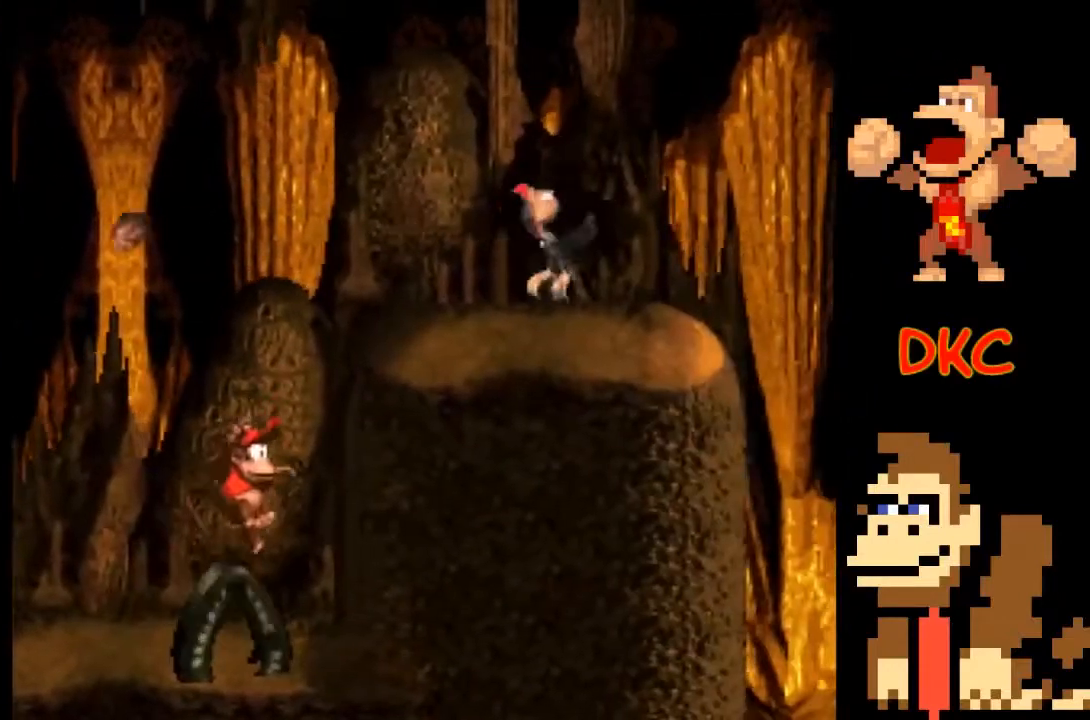
{"buttons": ["X"], "left_stick": "center", "right_stick": "center", "events": []}
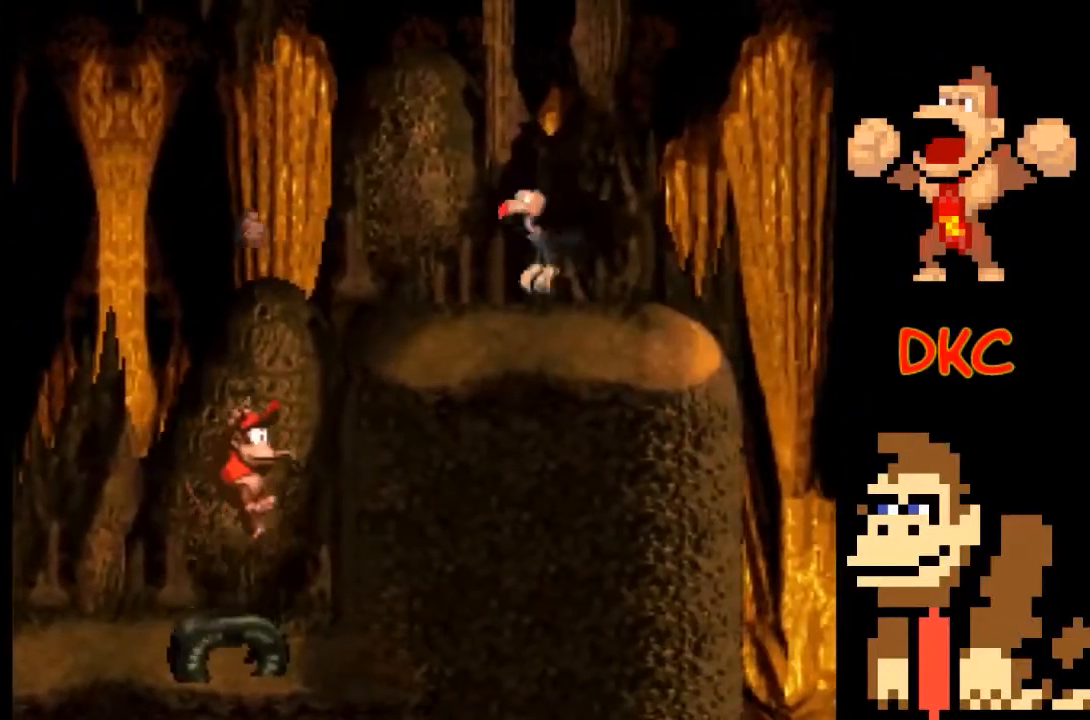
{"buttons": ["A", "X"], "left_stick": "up-left", "right_stick": "center", "events": [[300, "left_stick", "up-left"], [333, "A", "down"]]}
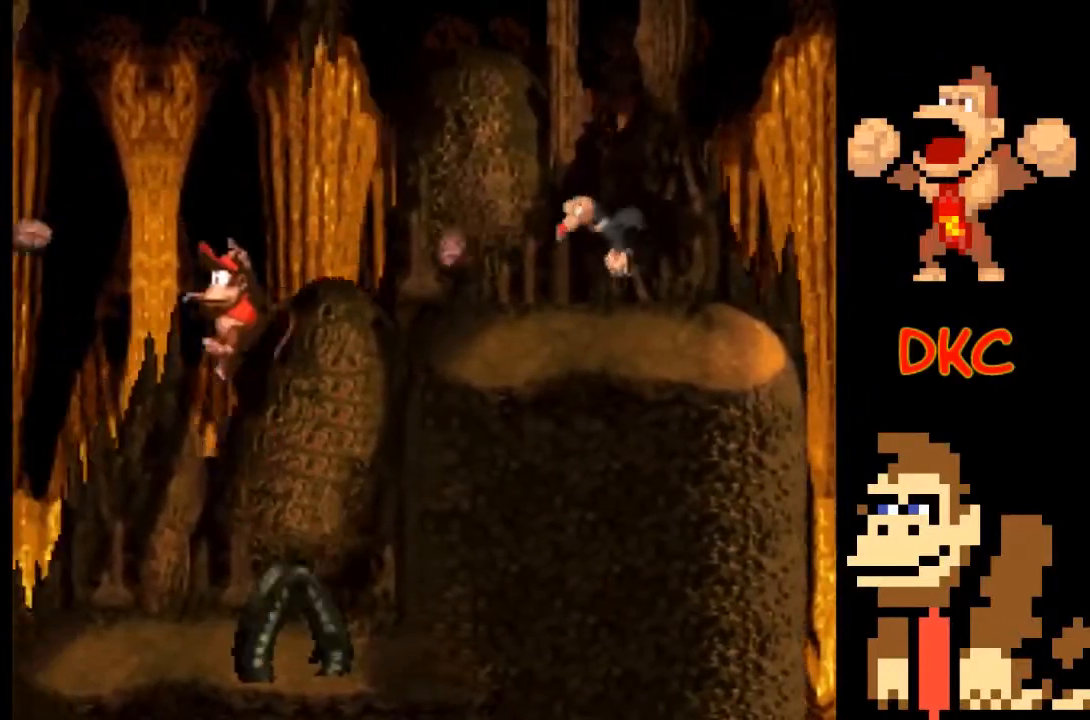
{"buttons": ["A", "X"], "left_stick": "right", "right_stick": "center", "events": [[67, "left_stick", "right"]]}
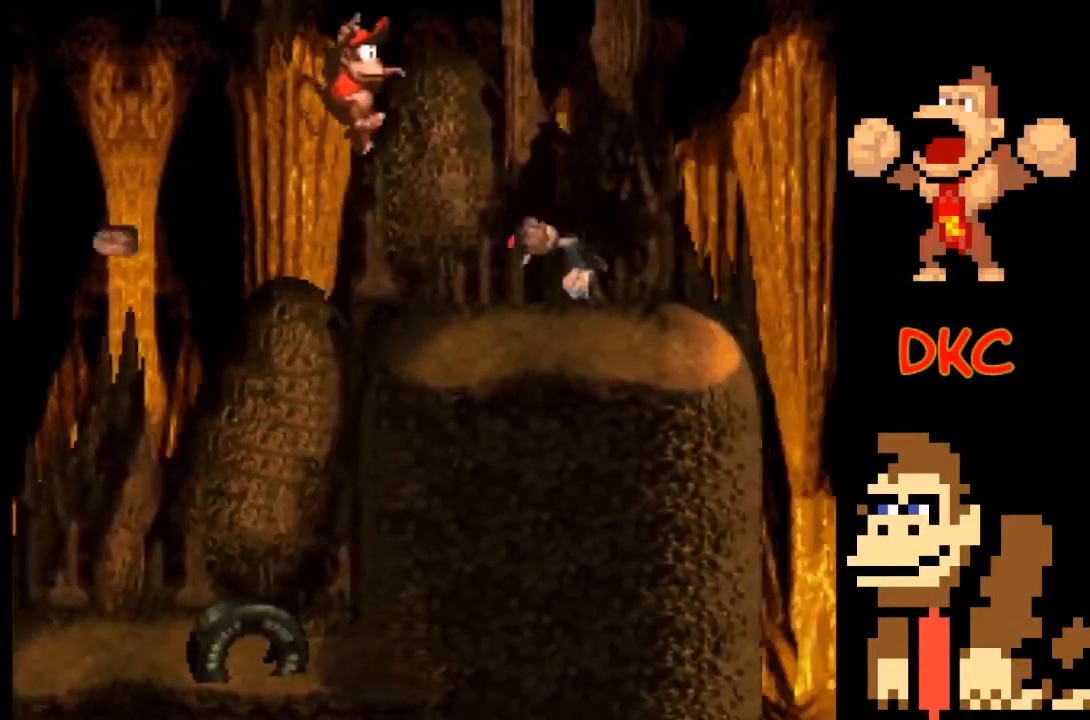
{"buttons": ["A", "X"], "left_stick": "left", "right_stick": "center", "events": [[33, "left_stick", "up-left"], [100, "left_stick", "left"], [133, "A", "up"], [267, "A", "down"]]}
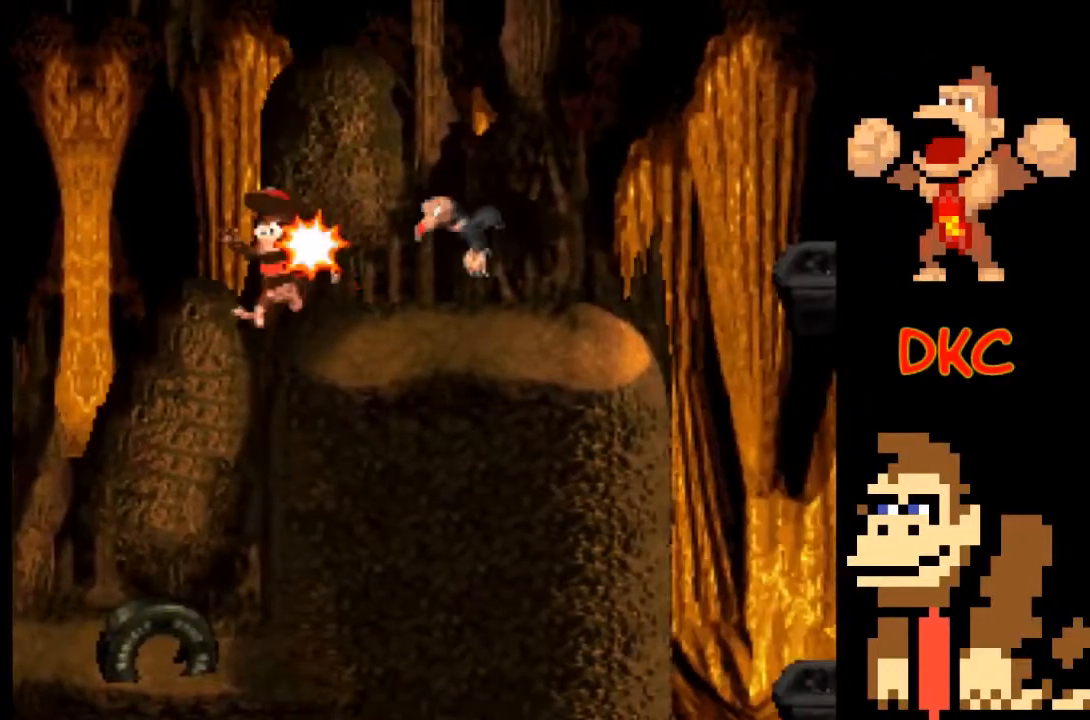
{"buttons": [], "left_stick": "center", "right_stick": "center", "events": [[33, "A", "up"], [67, "X", "up"], [67, "left_stick", "center"]]}
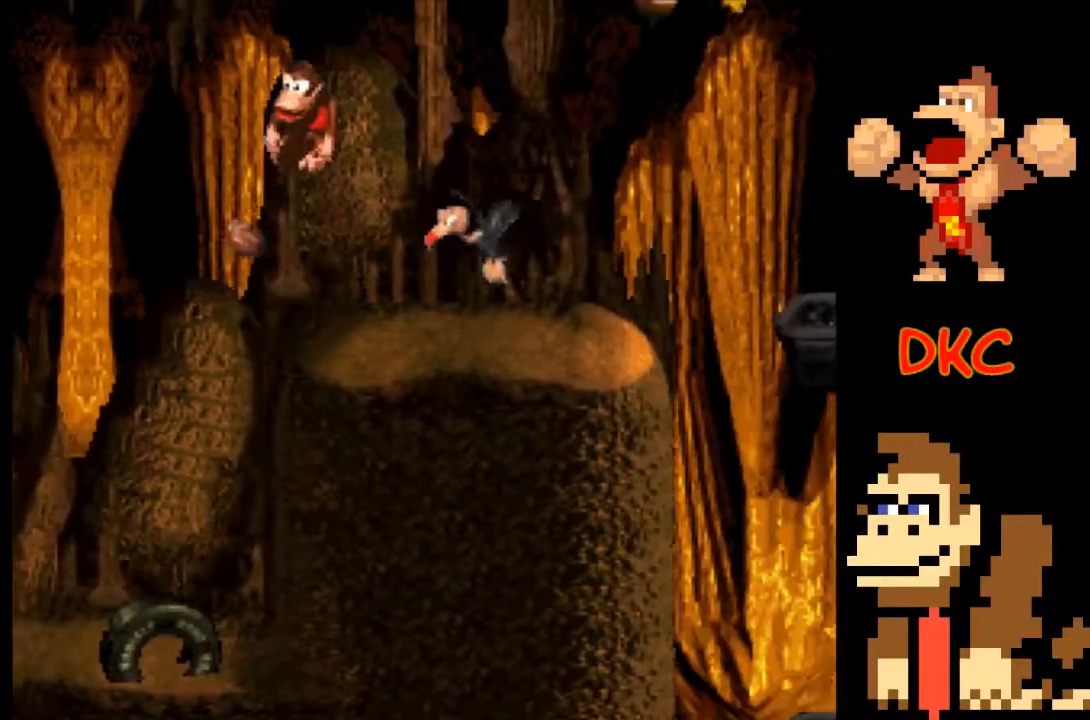
{"buttons": [], "left_stick": "center", "right_stick": "center", "events": []}
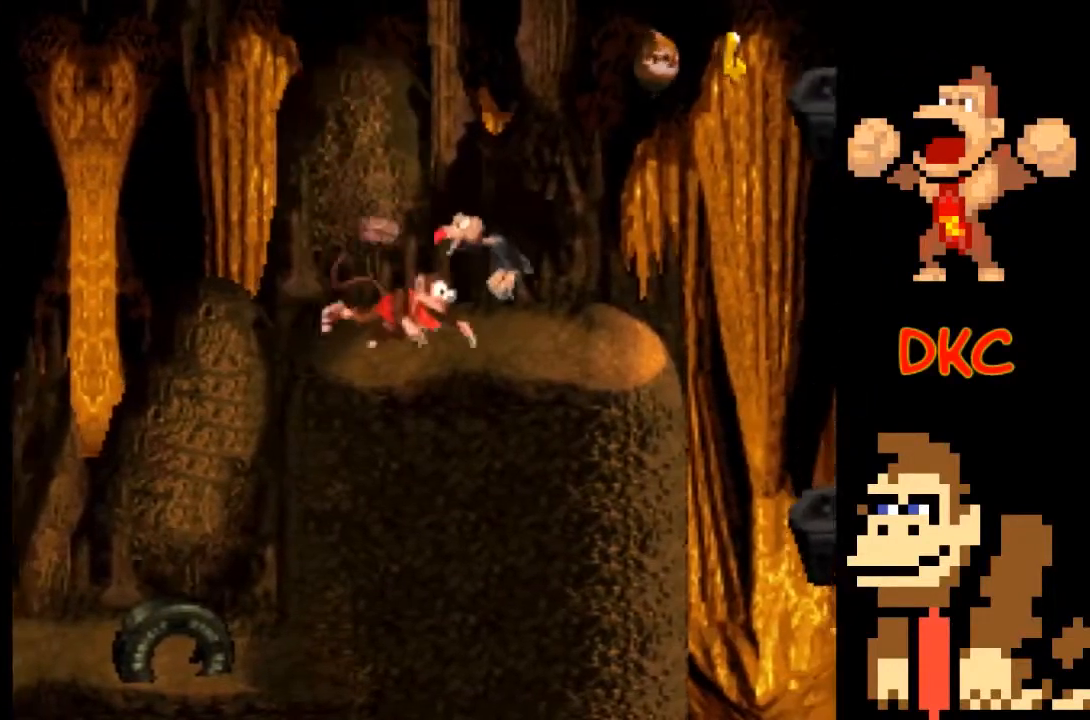
{"buttons": [], "left_stick": "center", "right_stick": "center", "events": []}
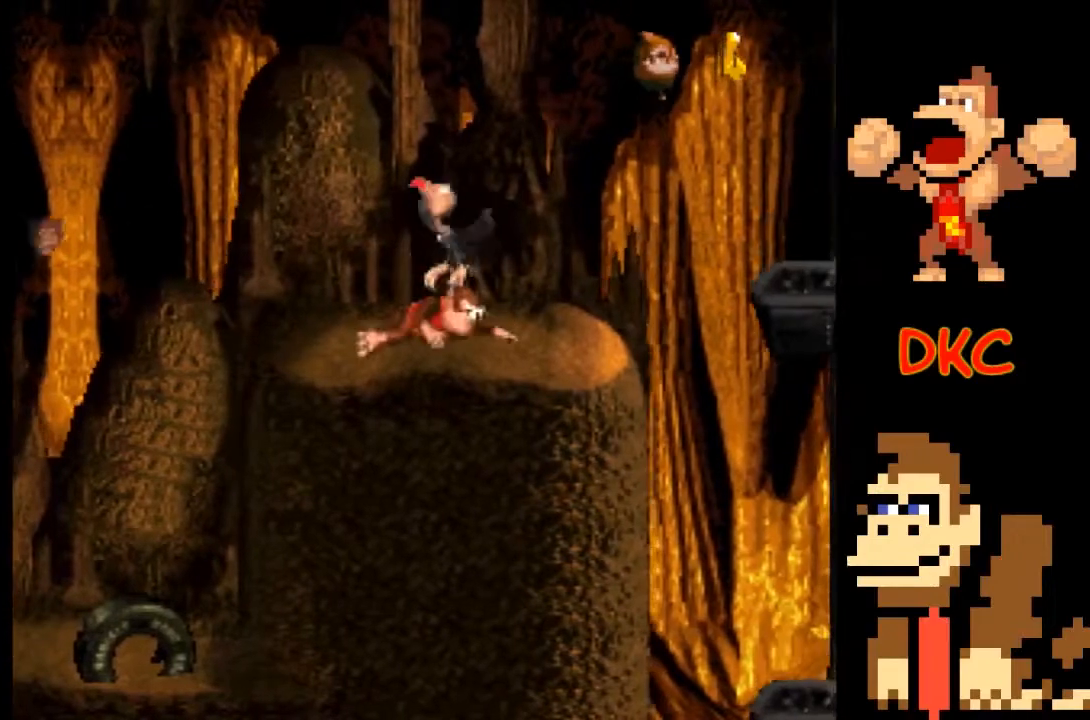
{"buttons": [], "left_stick": "center", "right_stick": "center", "events": []}
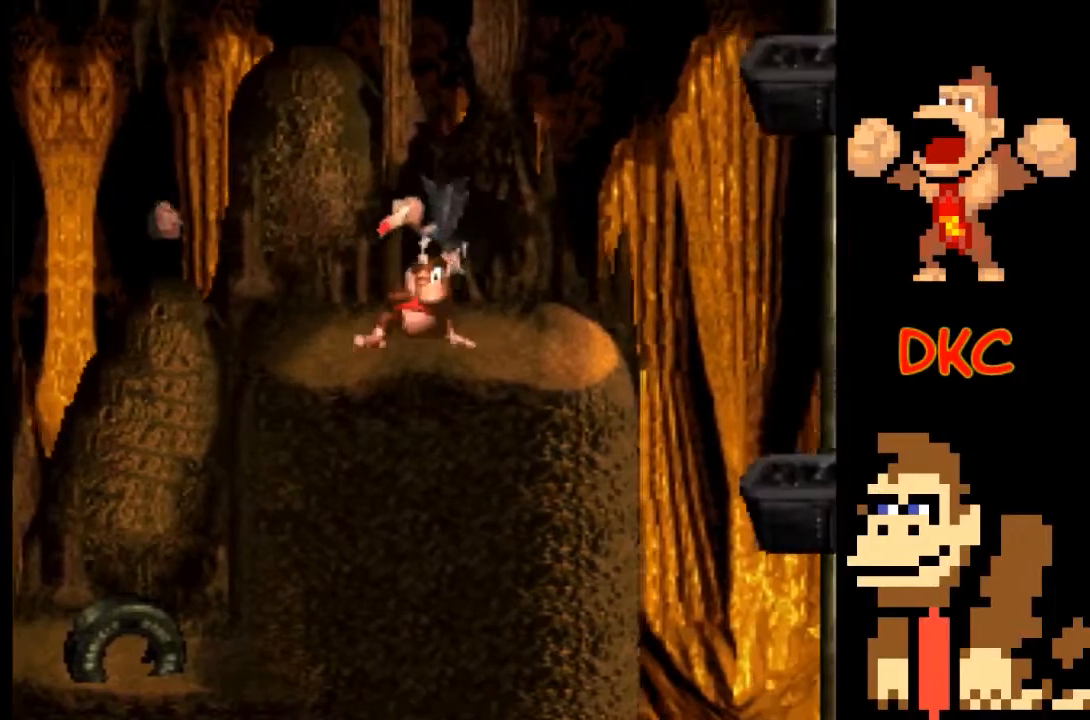
{"buttons": [], "left_stick": "center", "right_stick": "center", "events": []}
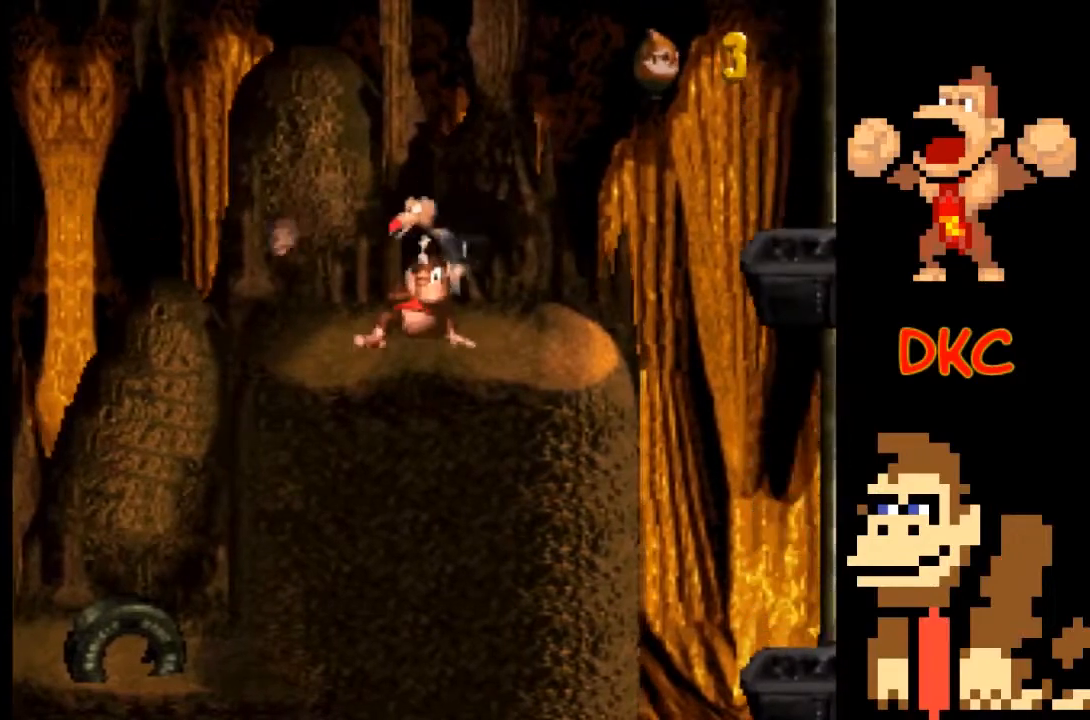
{"buttons": [], "left_stick": "center", "right_stick": "center", "events": []}
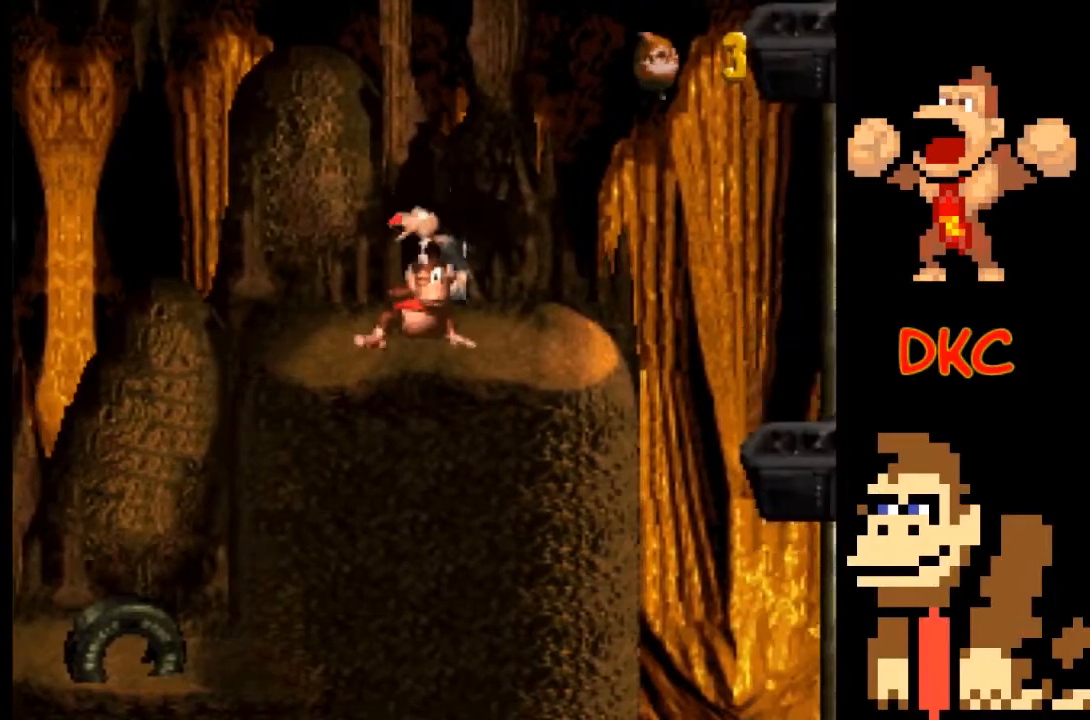
{"buttons": [], "left_stick": "center", "right_stick": "center", "events": []}
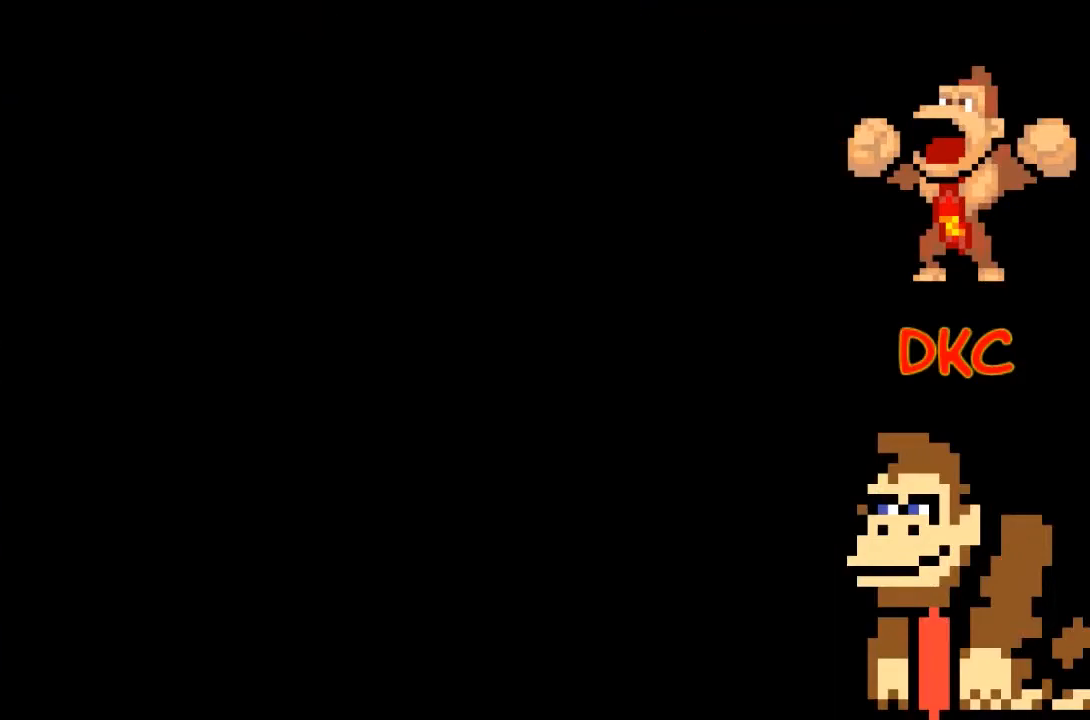
{"buttons": [], "left_stick": "center", "right_stick": "center", "events": []}
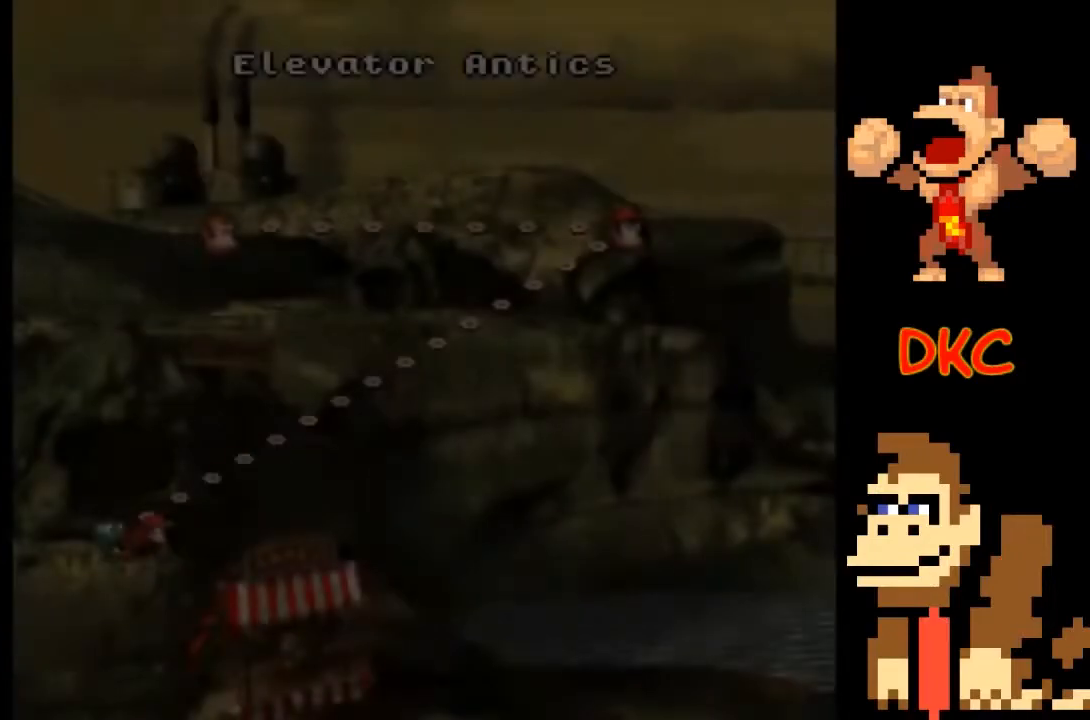
{"buttons": [], "left_stick": "center", "right_stick": "center", "events": []}
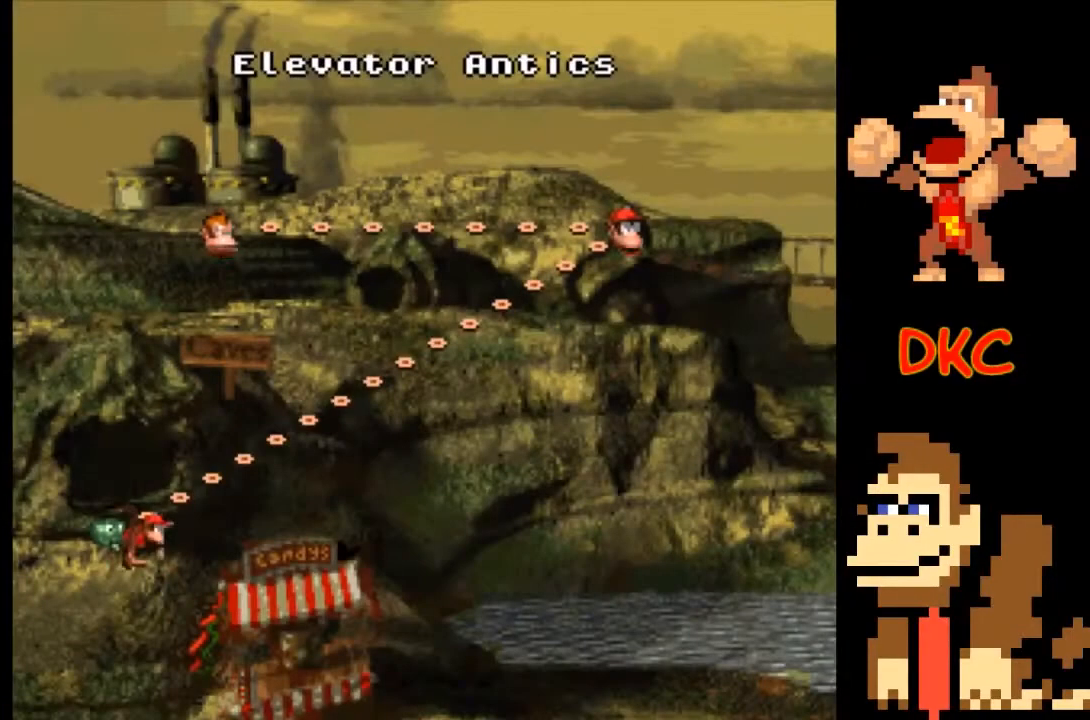
{"buttons": [], "left_stick": "center", "right_stick": "center", "events": []}
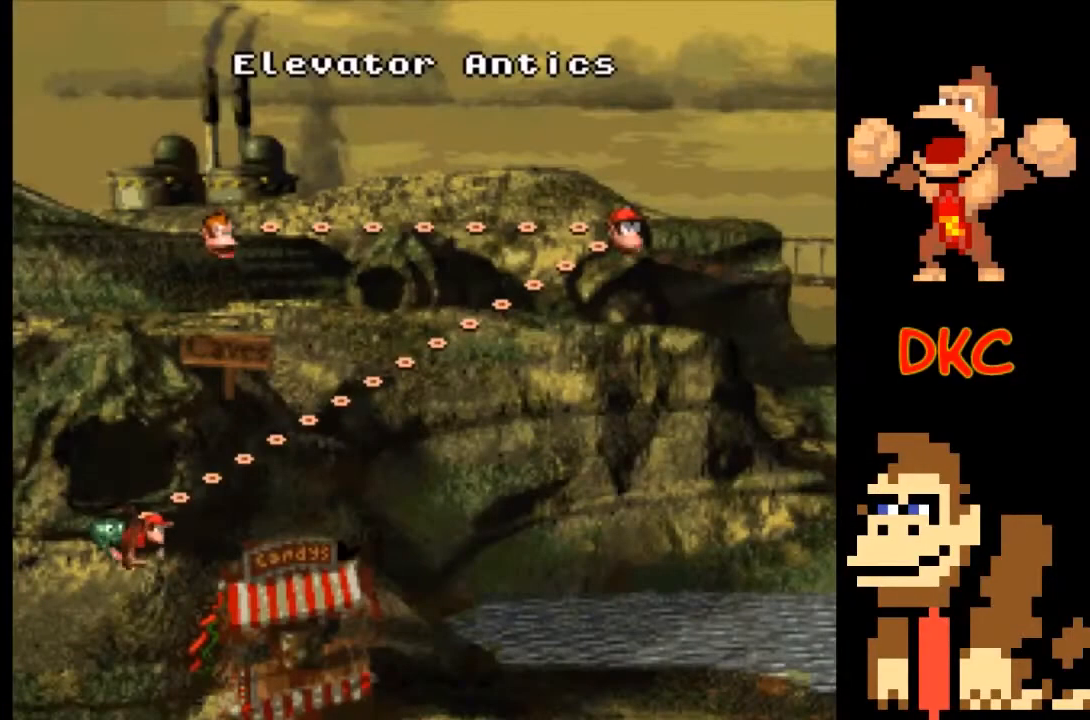
{"buttons": [], "left_stick": "center", "right_stick": "center", "events": [[67, "A", "down"], [233, "A", "up"]]}
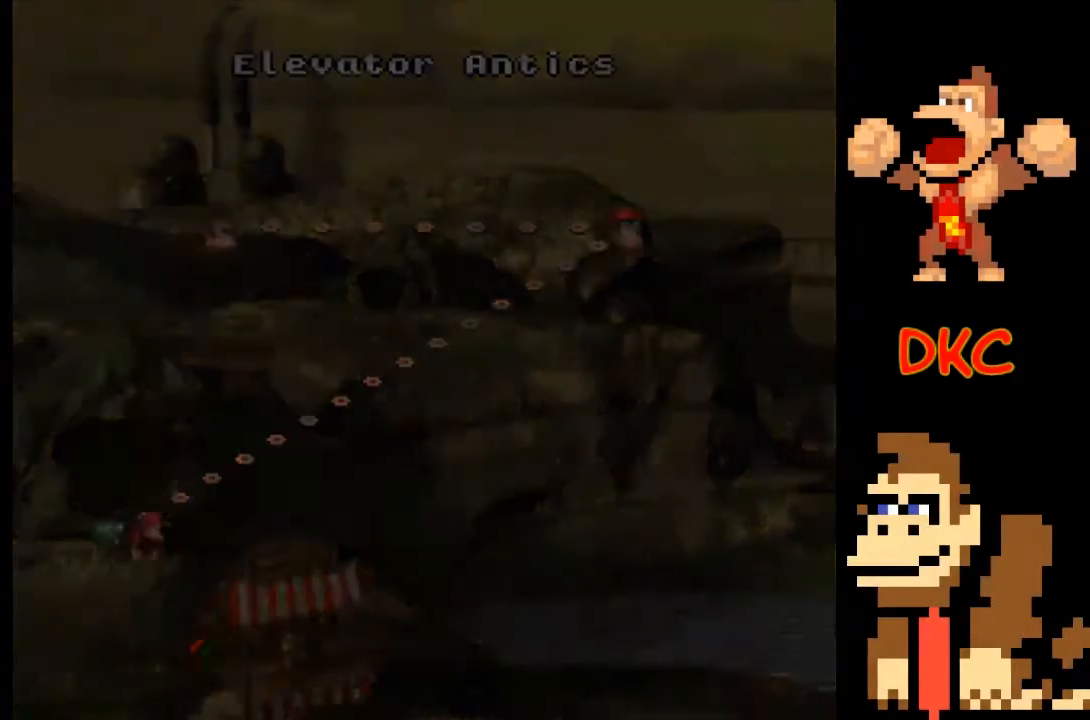
{"buttons": [], "left_stick": "center", "right_stick": "center", "events": []}
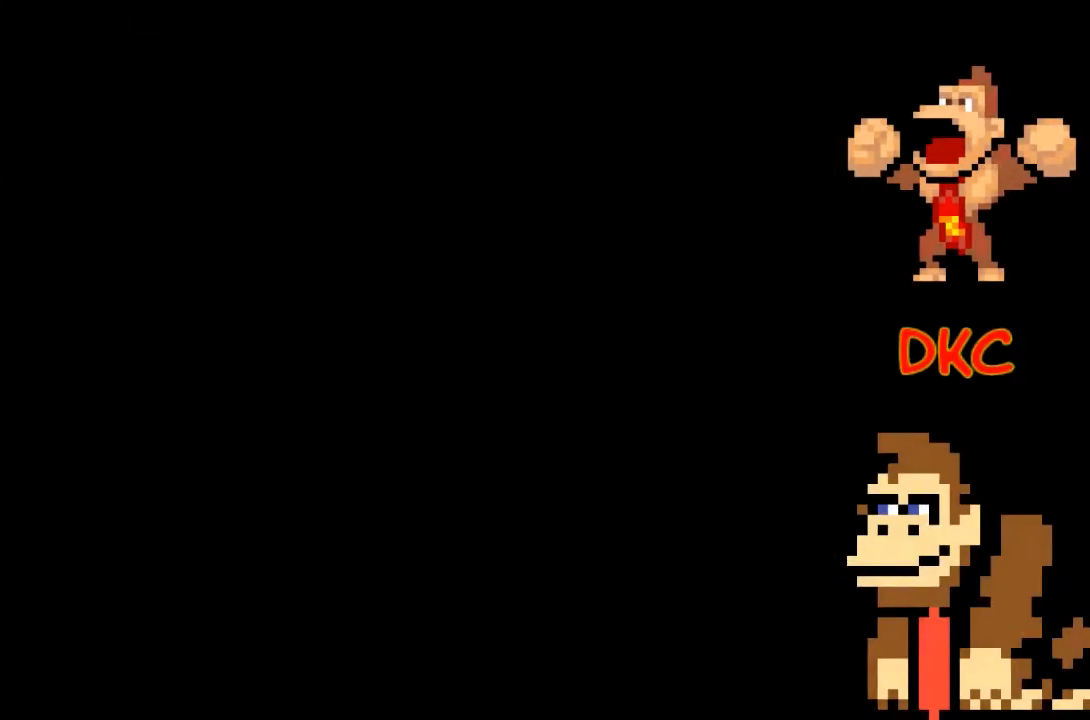
{"buttons": ["A"], "left_stick": "center", "right_stick": "center", "events": [[400, "A", "down"]]}
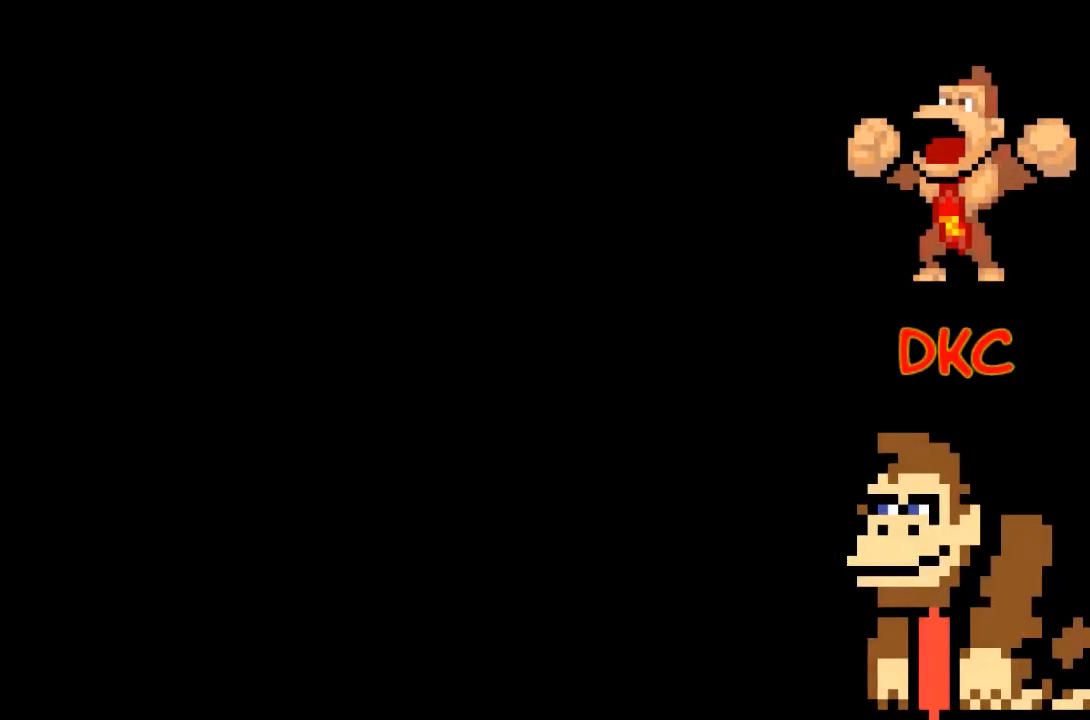
{"buttons": [], "left_stick": "center", "right_stick": "center", "events": [[67, "A", "up"]]}
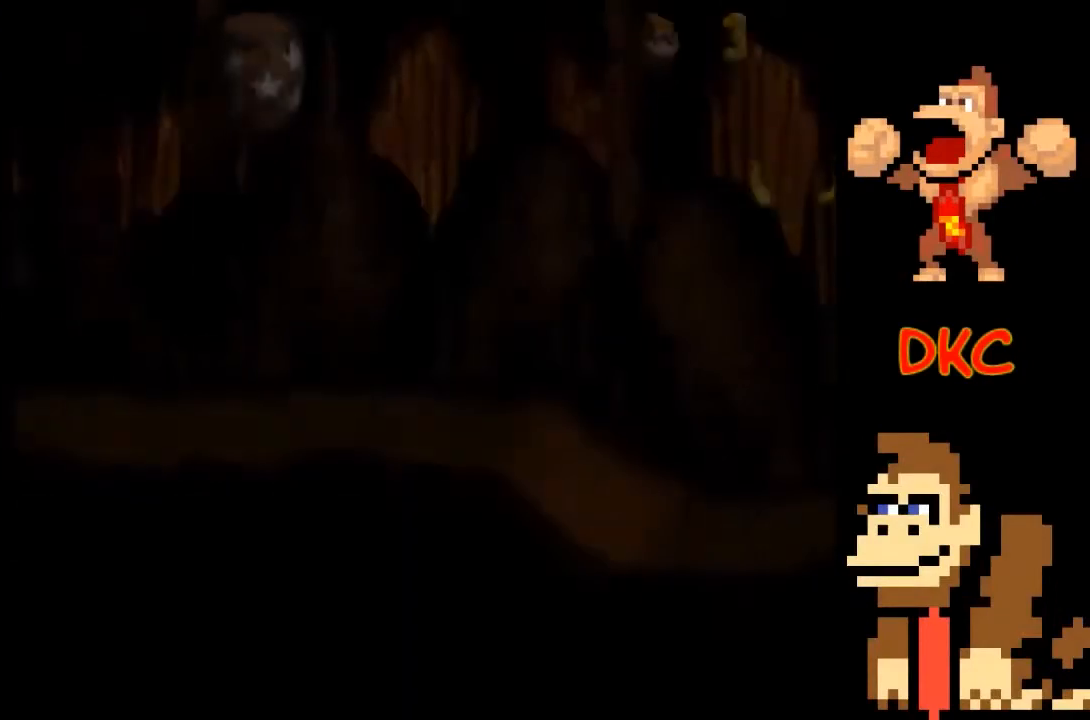
{"buttons": [], "left_stick": "center", "right_stick": "center", "events": []}
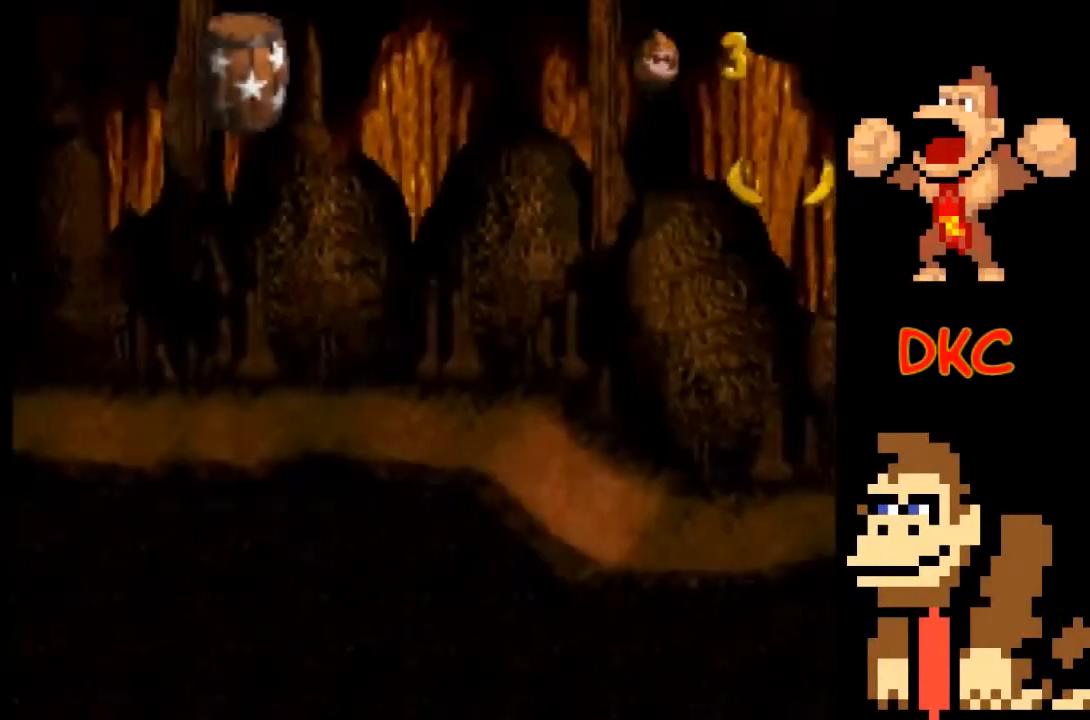
{"buttons": [], "left_stick": "right", "right_stick": "center", "events": [[133, "left_stick", "right"]]}
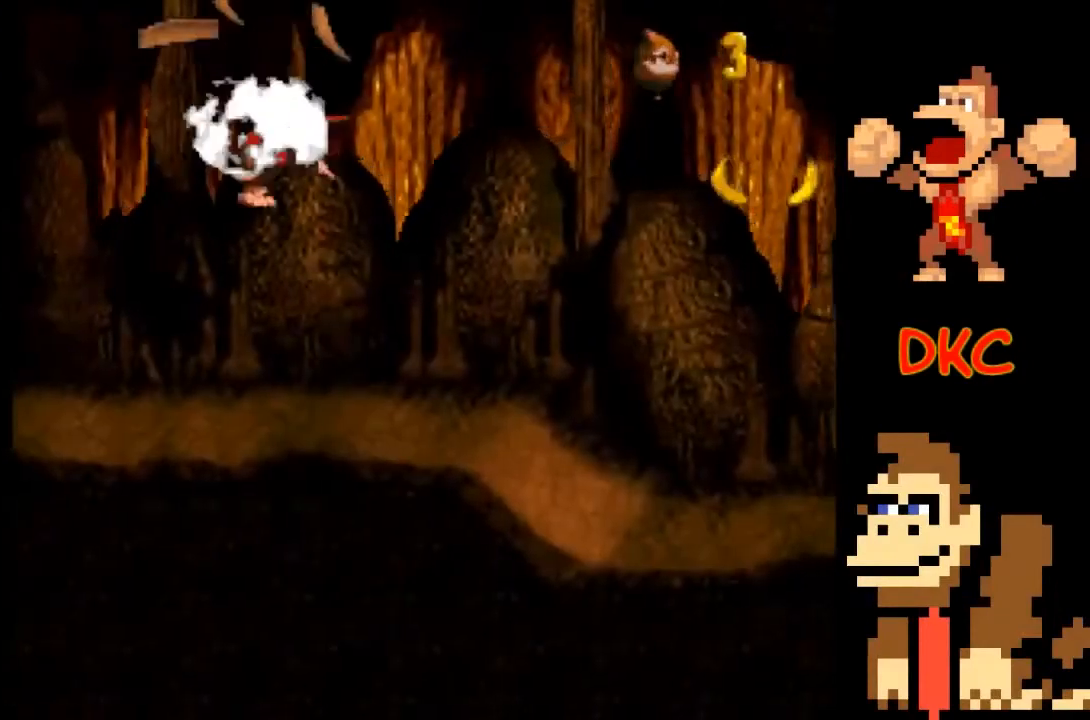
{"buttons": ["A", "X"], "left_stick": "right", "right_stick": "center", "events": [[167, "X", "down"], [400, "A", "down"]]}
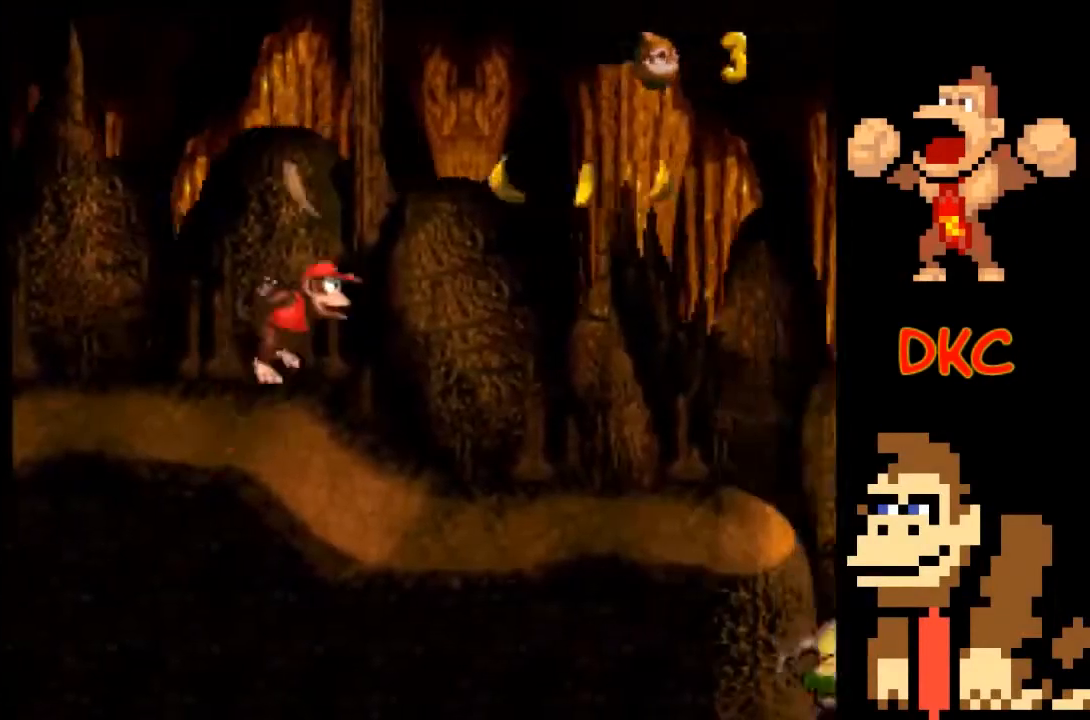
{"buttons": ["X"], "left_stick": "left", "right_stick": "center", "events": [[333, "A", "up"], [433, "left_stick", "left"]]}
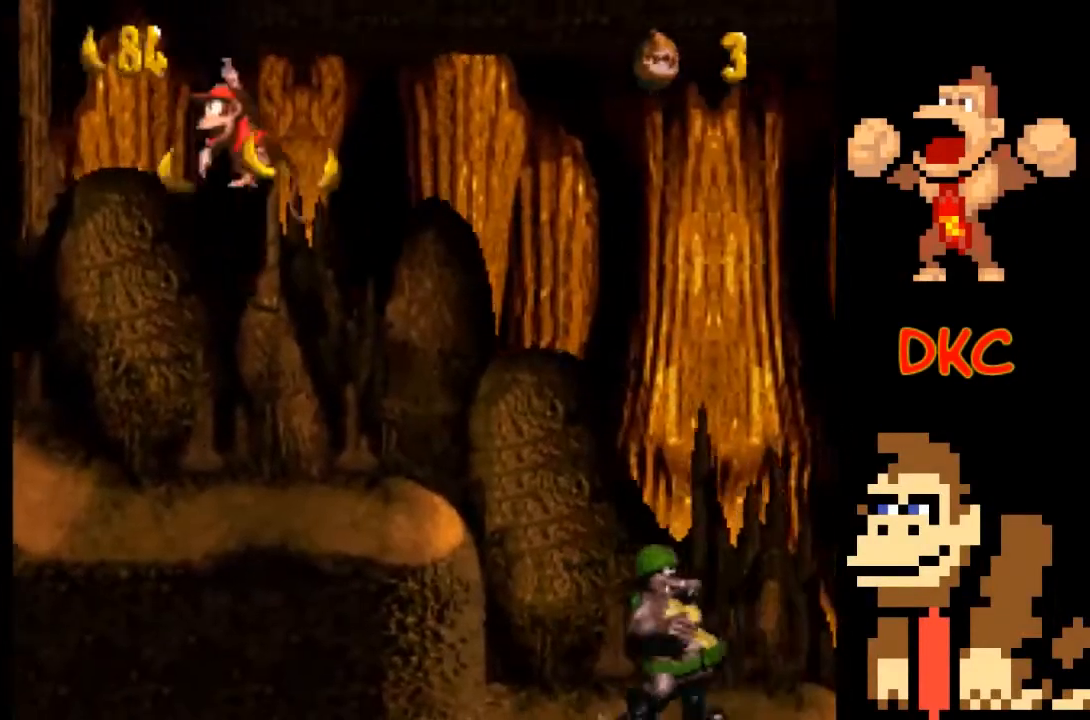
{"buttons": ["A", "X"], "left_stick": "right", "right_stick": "center", "events": [[133, "left_stick", "right"], [500, "A", "down"]]}
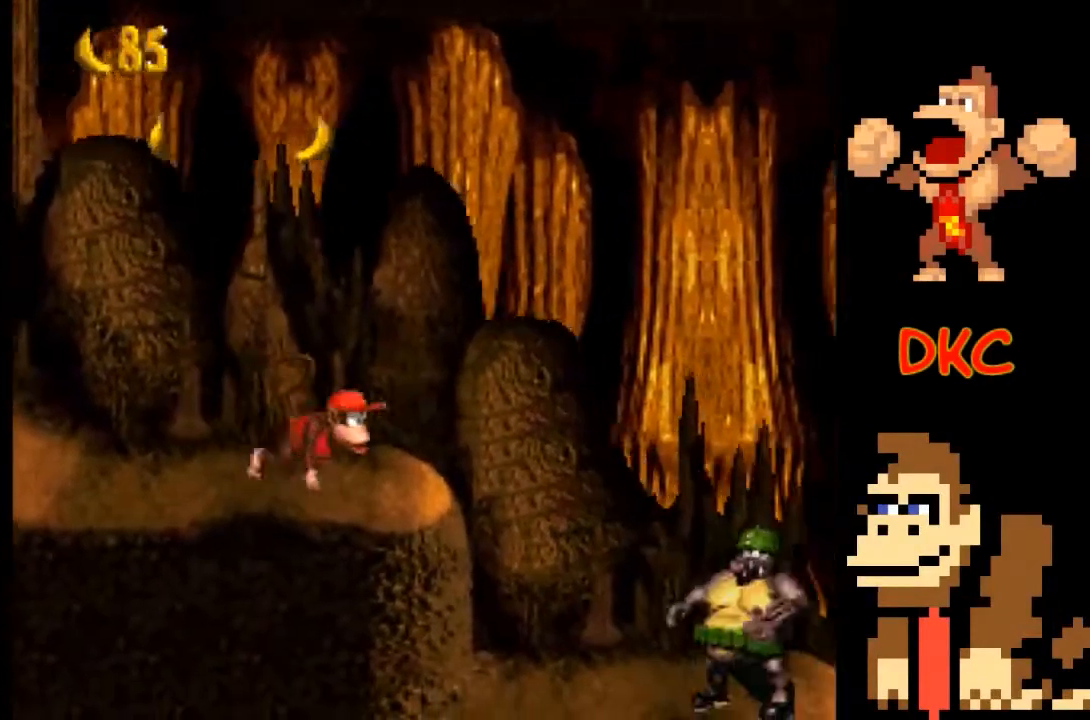
{"buttons": ["A", "X"], "left_stick": "right", "right_stick": "center", "events": []}